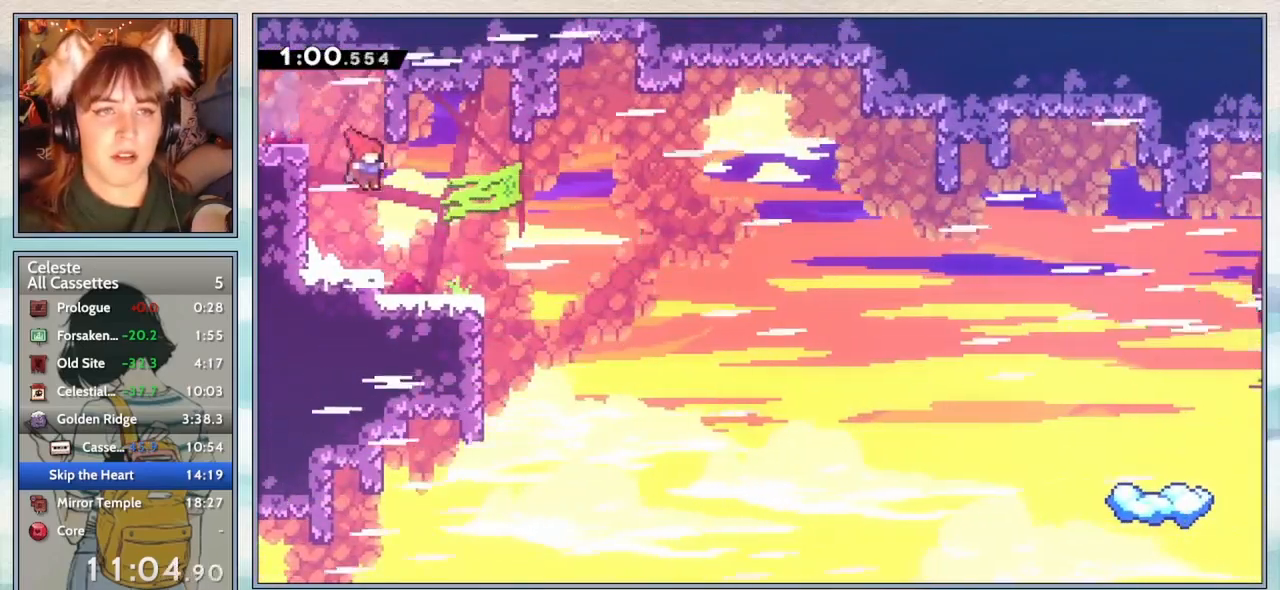
Gameplay with keyboard; each line is a JSON object with the keys held at the frame after it. "events" lists presses ("down") and releases ("up") of "confirm", "dash", "demo", "down", "grab", "jump", "jump2", "left", "pause", "right", "talk" and "up" between this image and that frame as [ms after this image, input, new state], when the widget could be followed in between. No other keys are recorded. Mouse input is not recorded. Key names are as the overlay labels them; some are game actions (e.g. jump) rather than physical keys.
{"keys": ["down", "jump2", "right"], "events": [[200, "down", "down"], [233, "dash", "down"], [233, "left", "down"], [367, "dash", "up"], [400, "left", "up"], [400, "right", "down"], [433, "jump2", "down"]]}
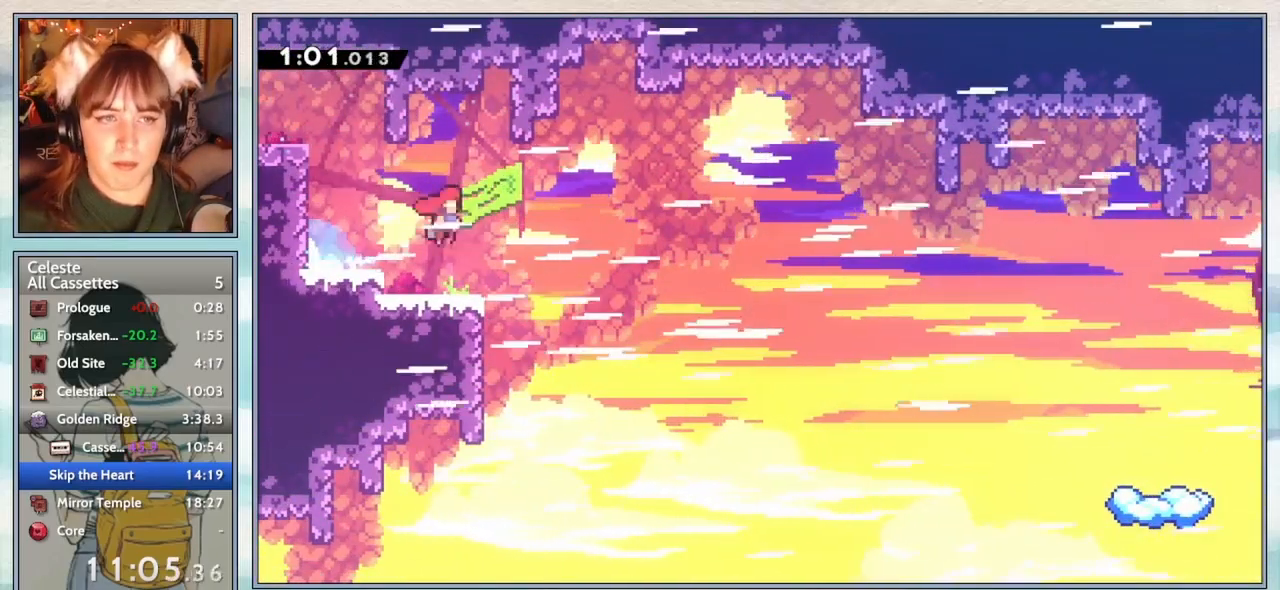
{"keys": ["down", "right"], "events": [[17, "jump2", "up"], [67, "dash", "down"], [250, "dash", "up"]]}
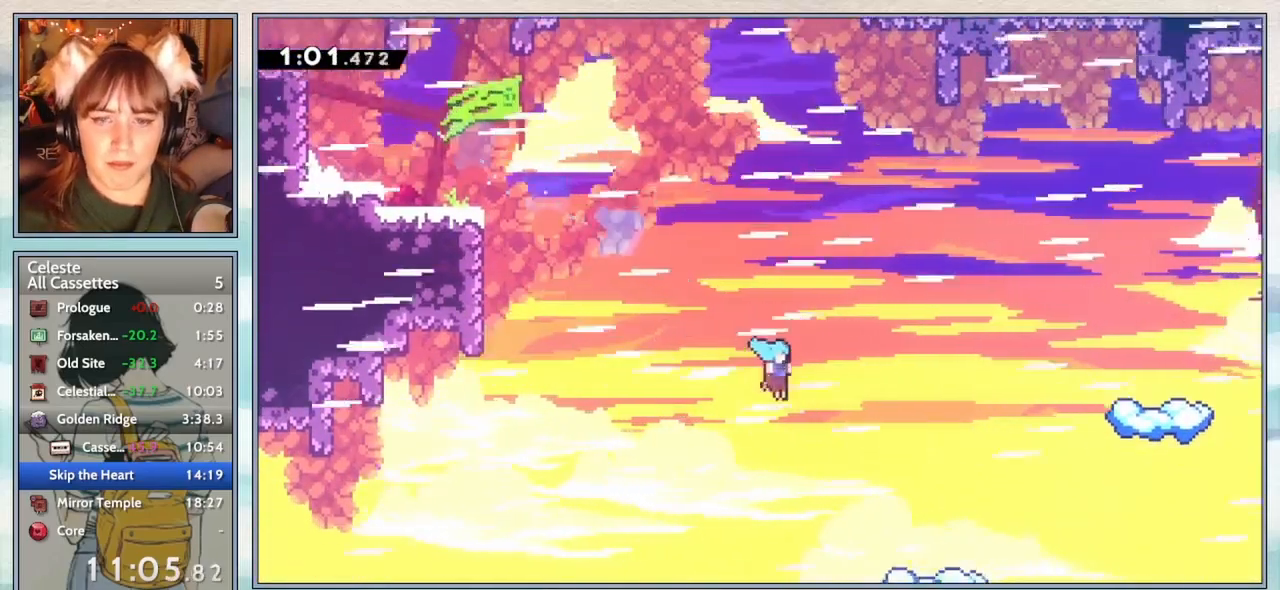
{"keys": [], "events": [[150, "down", "up"], [183, "right", "up"]]}
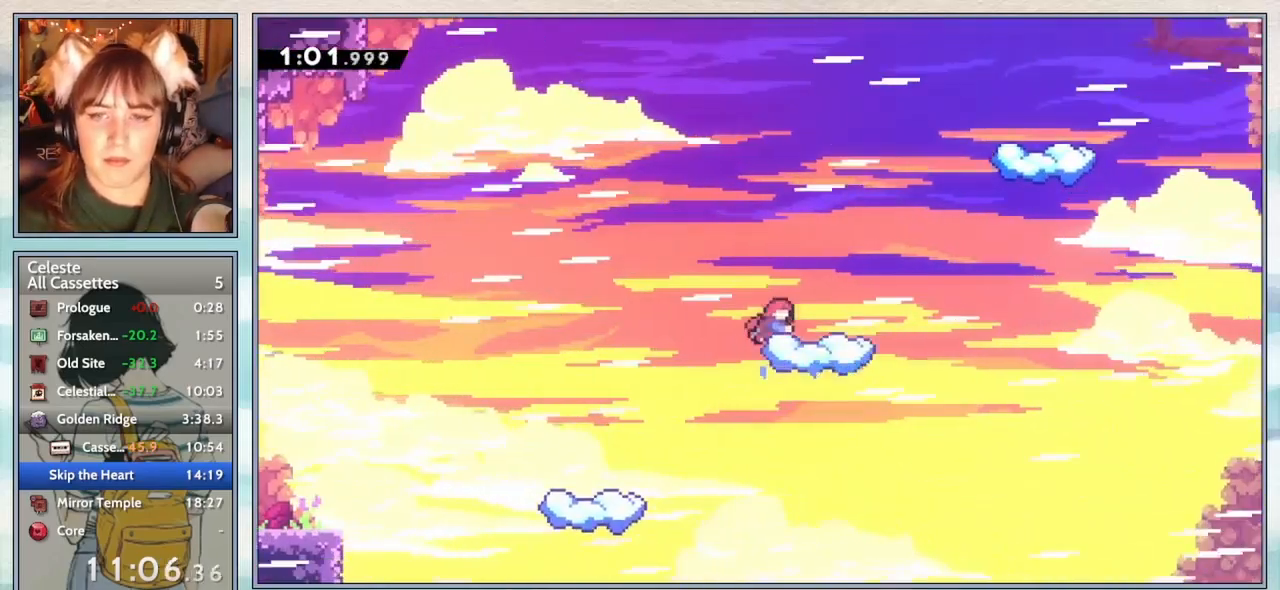
{"keys": ["jump2", "right"], "events": [[17, "right", "down"], [50, "dash", "down"], [167, "dash", "up"], [233, "jump2", "down"]]}
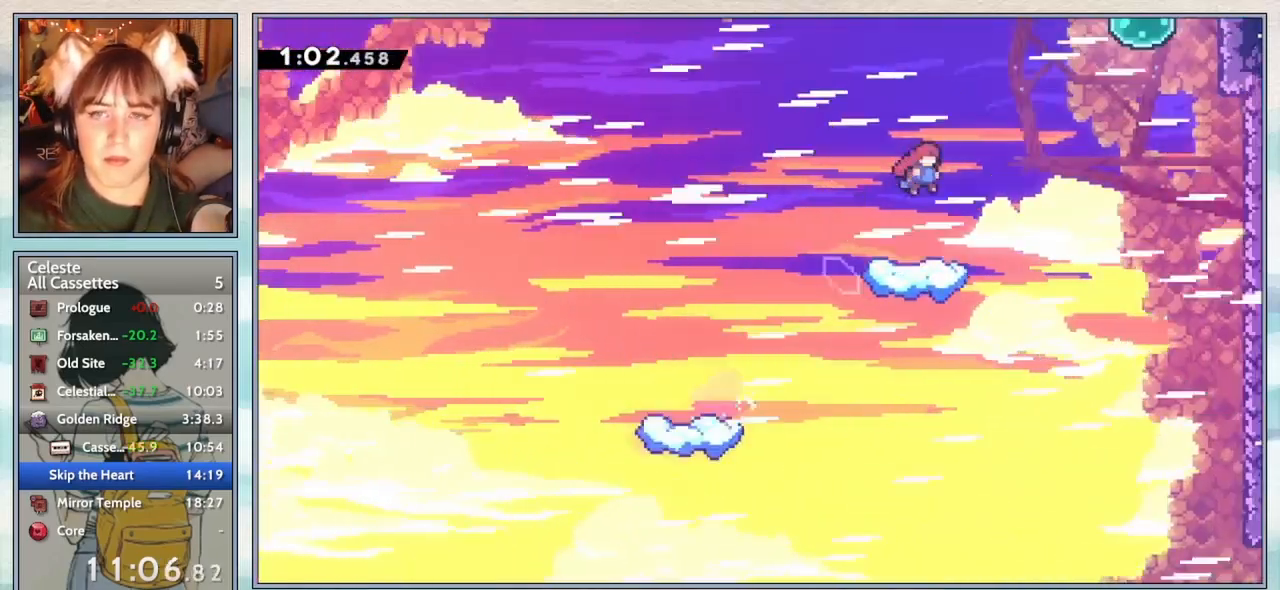
{"keys": ["right", "up"], "events": [[67, "up", "down"], [183, "jump2", "up"], [250, "dash", "down"], [450, "dash", "up"]]}
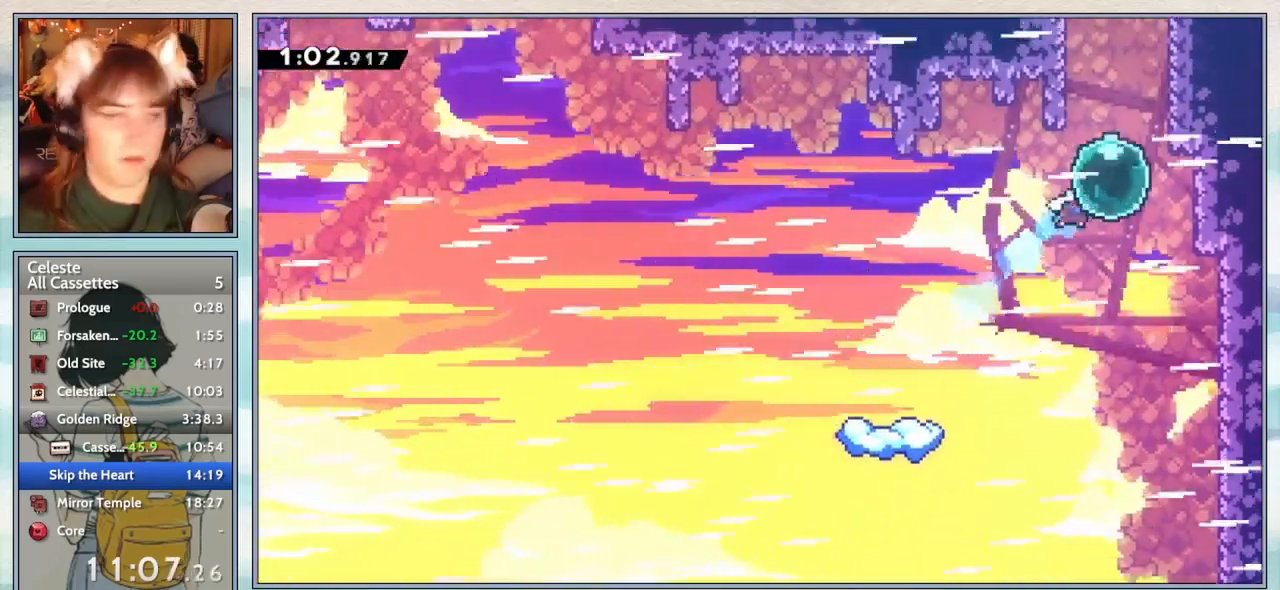
{"keys": ["dash", "up"], "events": [[167, "dash", "down"], [200, "right", "up"], [283, "dash", "up"], [400, "dash", "down"]]}
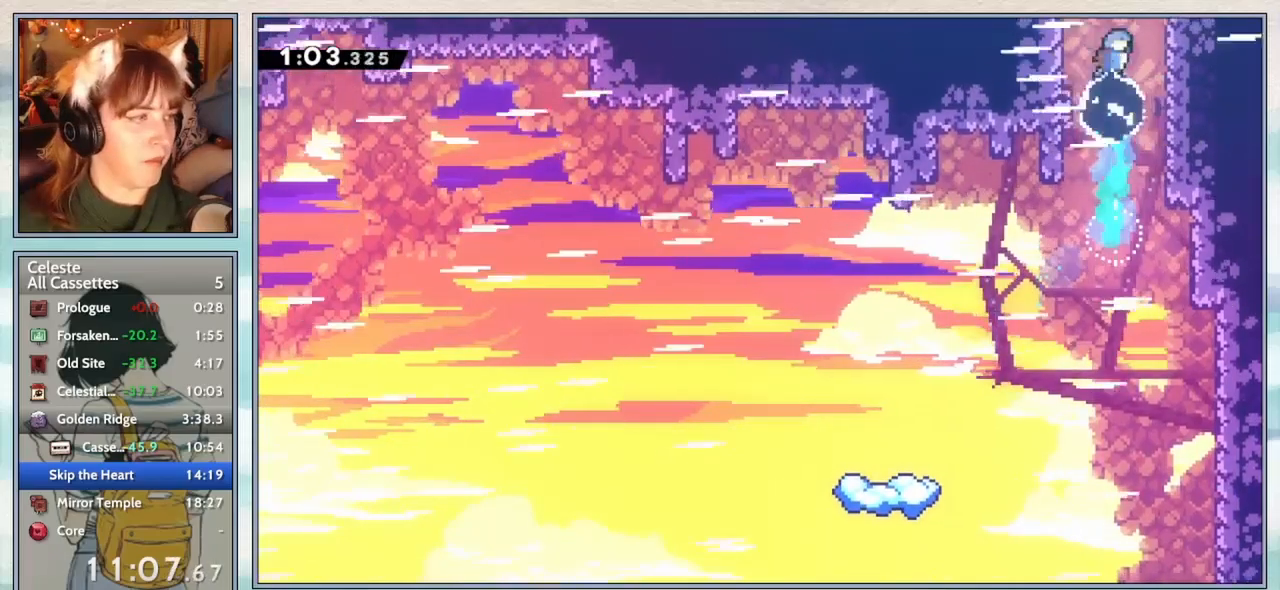
{"keys": ["right"], "events": [[83, "dash", "up"], [183, "up", "up"], [317, "right", "down"]]}
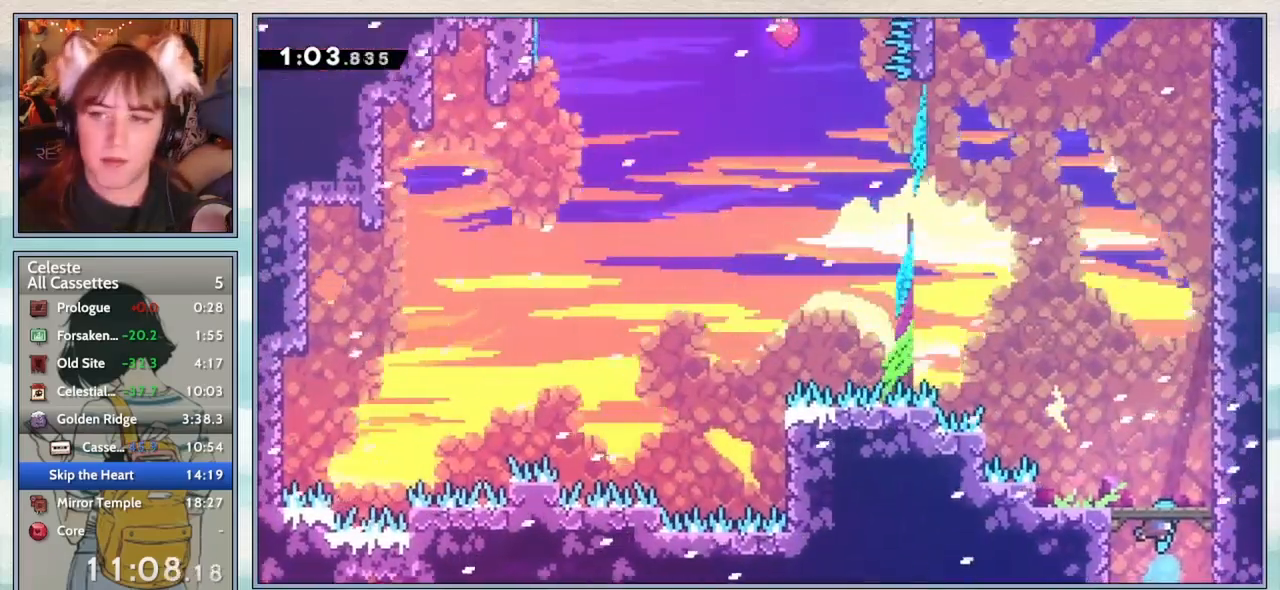
{"keys": ["jump2"], "events": [[417, "jump2", "down"], [450, "right", "up"]]}
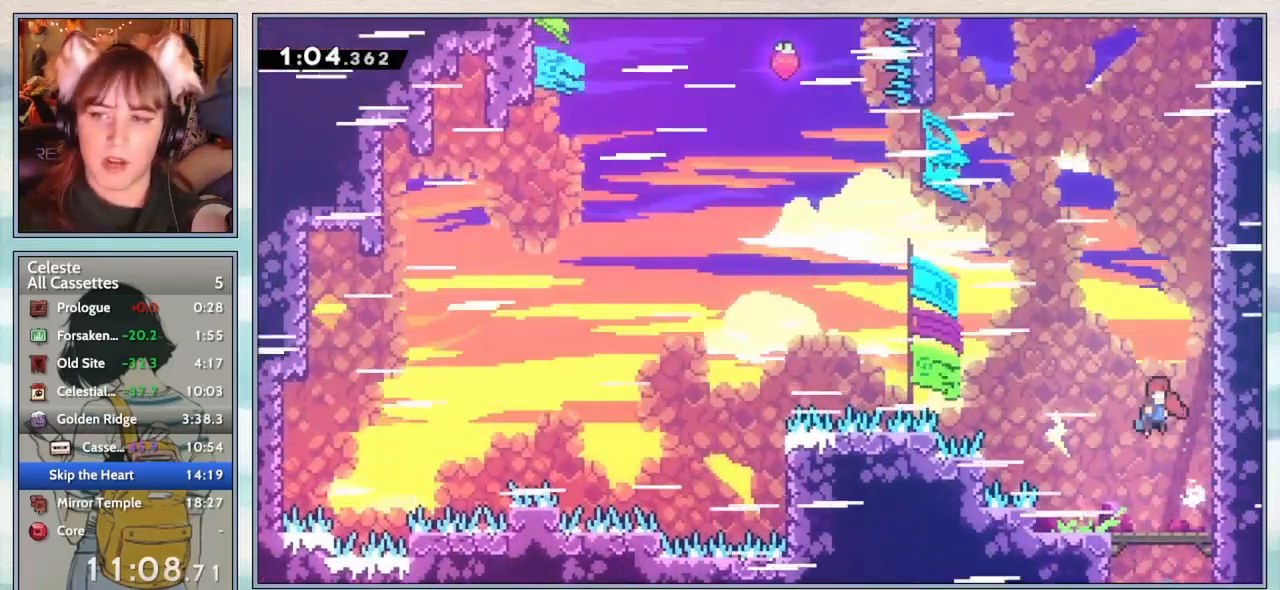
{"keys": ["jump2", "up"], "events": [[167, "right", "down"], [200, "up", "down"], [250, "jump2", "up"], [283, "dash", "down"], [283, "right", "up"], [417, "dash", "up"], [500, "jump2", "down"]]}
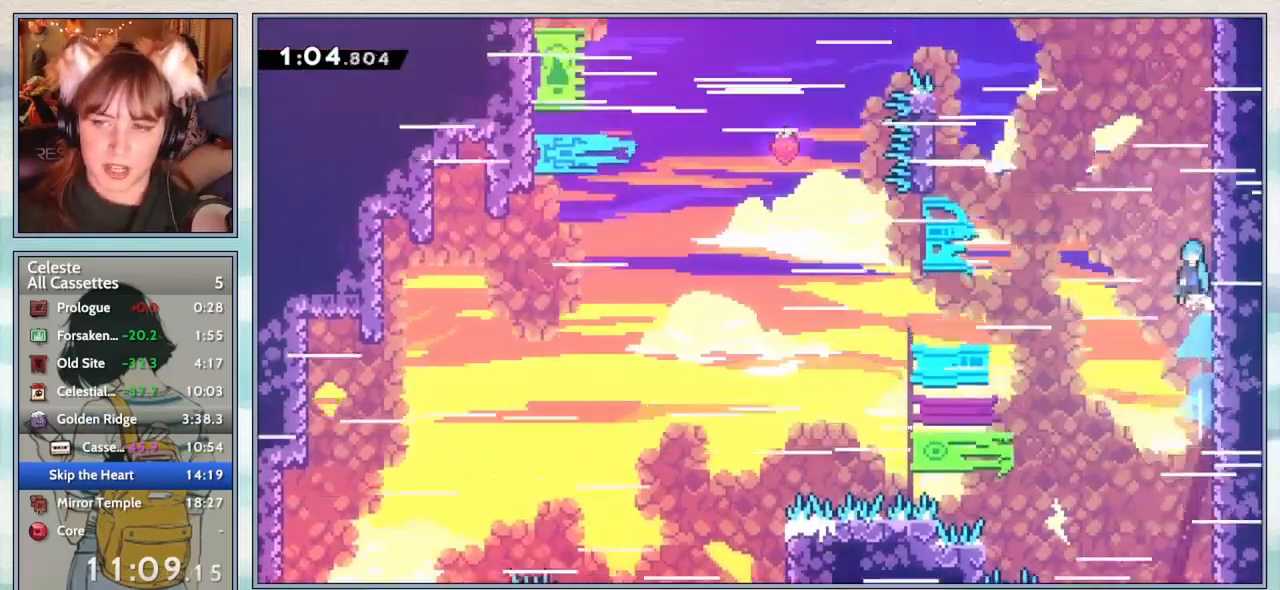
{"keys": ["grab", "up"], "events": [[250, "jump2", "up"], [283, "grab", "down"], [283, "right", "down"], [317, "jump2", "down"], [467, "jump2", "up"], [500, "right", "up"]]}
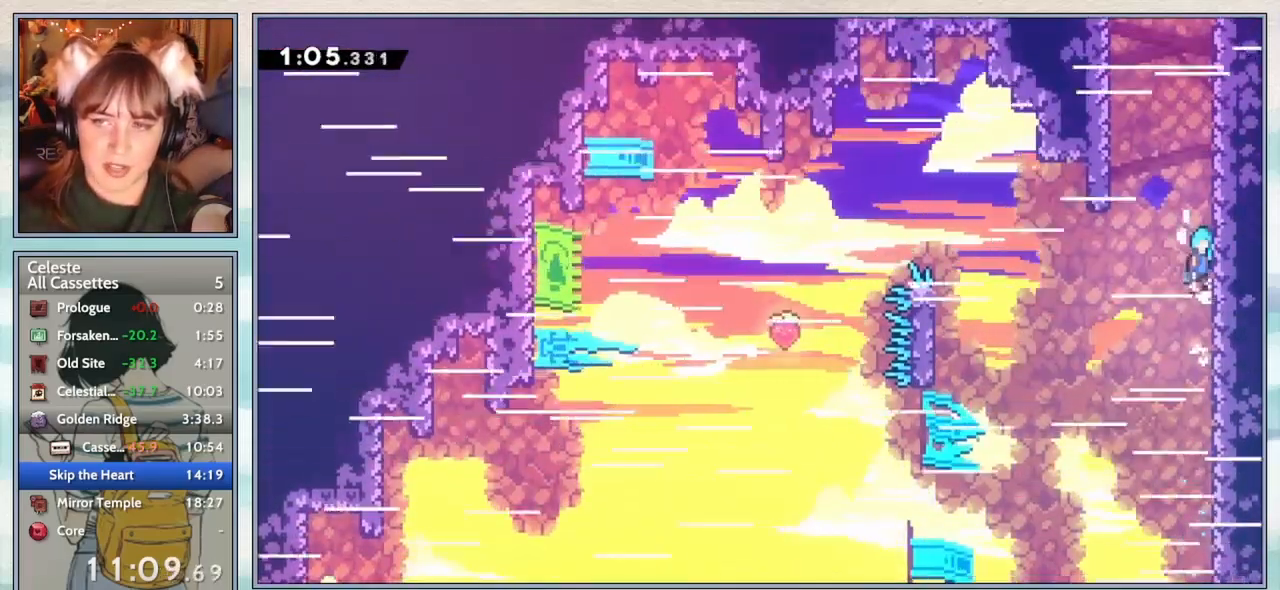
{"keys": ["grab", "jump2"], "events": [[33, "jump2", "down"], [33, "up", "up"], [183, "jump2", "up"], [233, "jump2", "down"], [383, "jump2", "up"], [433, "jump2", "down"]]}
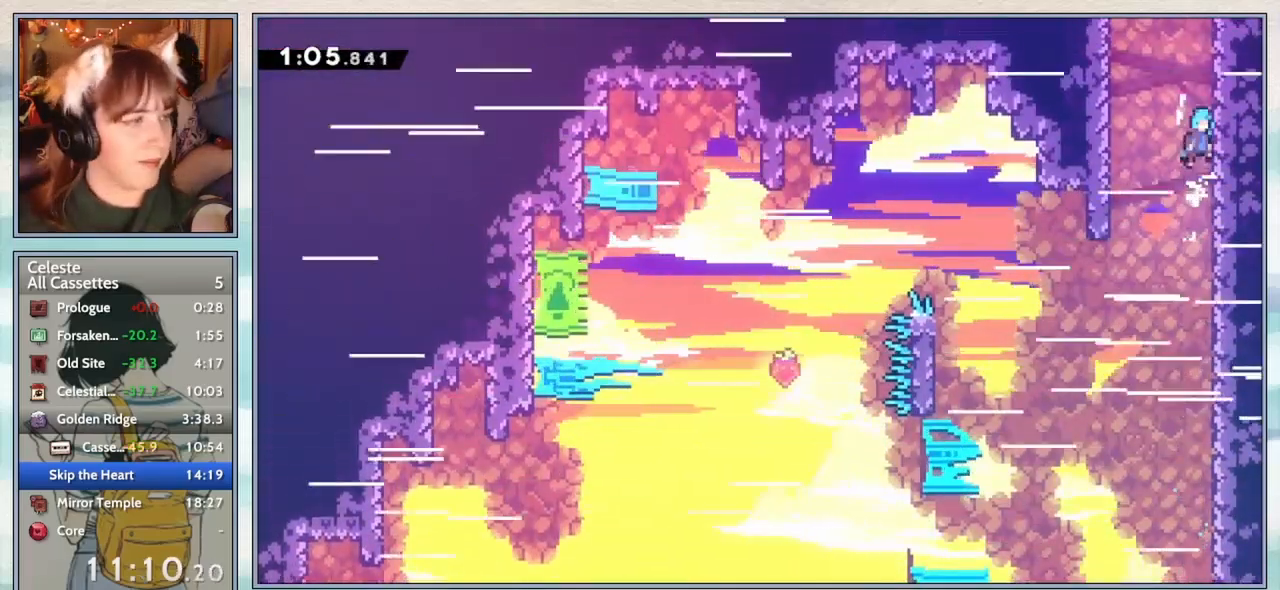
{"keys": ["grab", "jump2"], "events": [[117, "jump2", "up"], [167, "jump2", "down"], [317, "jump2", "up"], [367, "jump2", "down"]]}
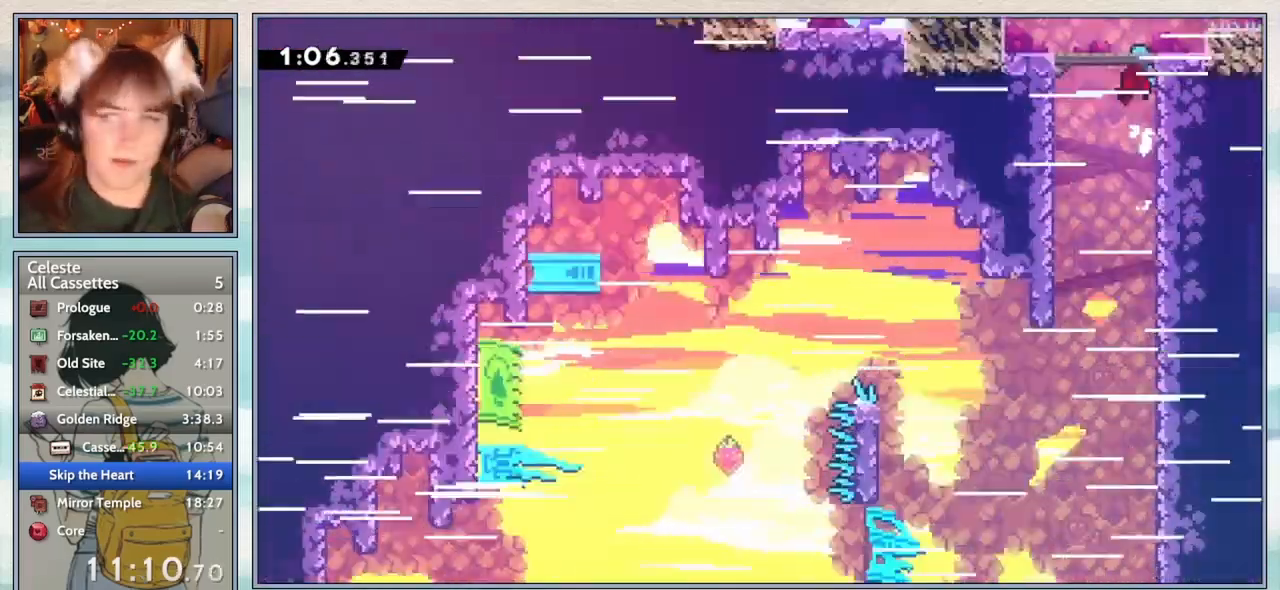
{"keys": ["right"], "events": [[33, "jump2", "up"], [67, "jump2", "down"], [233, "grab", "up"], [267, "jump2", "up"], [367, "right", "down"]]}
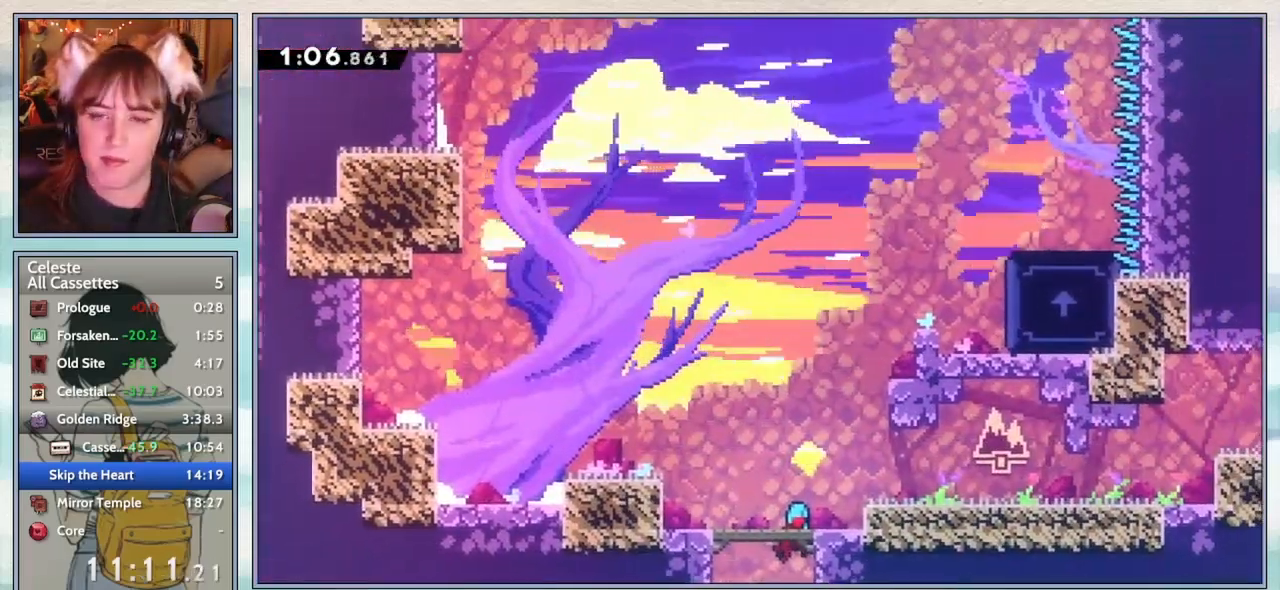
{"keys": ["dash", "up"], "events": [[433, "up", "down"], [467, "right", "up"], [500, "dash", "down"]]}
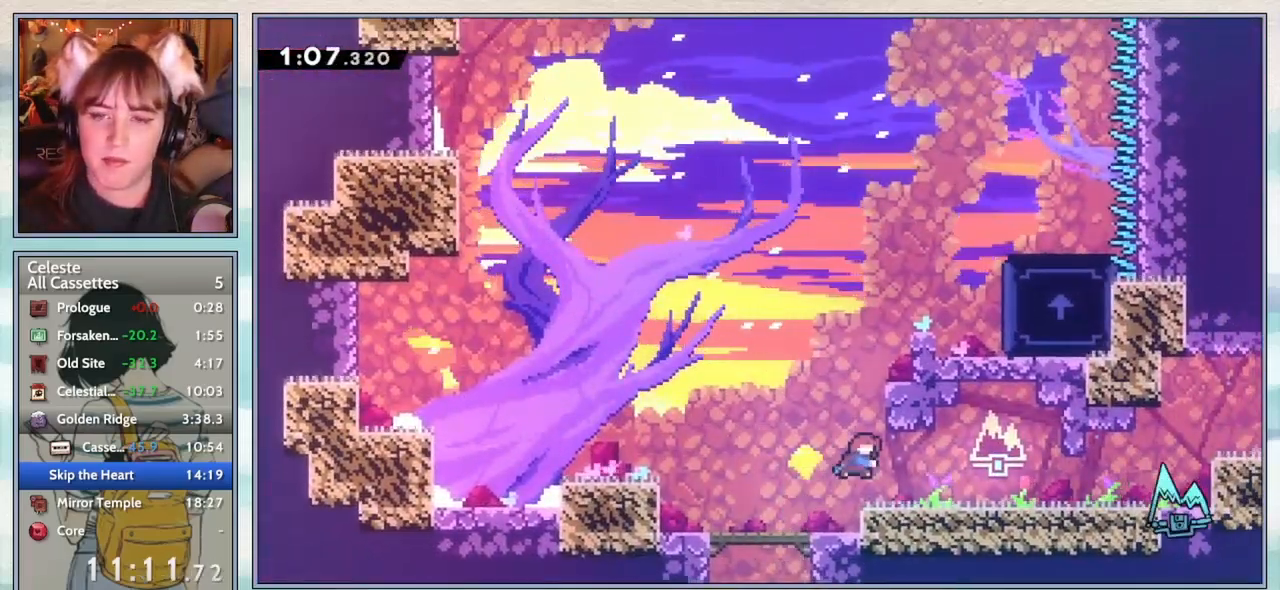
{"keys": ["right", "up"], "events": [[133, "dash", "up"], [200, "right", "down"]]}
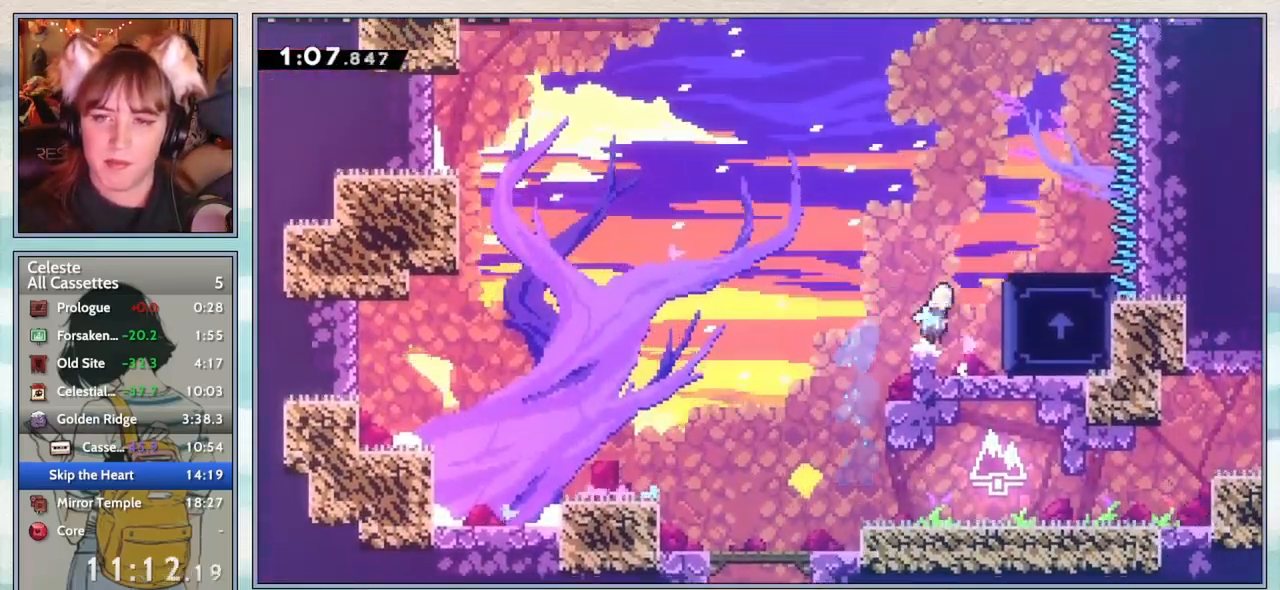
{"keys": ["up"], "events": [[33, "jump2", "down"], [150, "grab", "down"], [183, "jump2", "up"], [233, "jump2", "down"], [433, "right", "up"], [467, "jump2", "up"], [500, "grab", "up"]]}
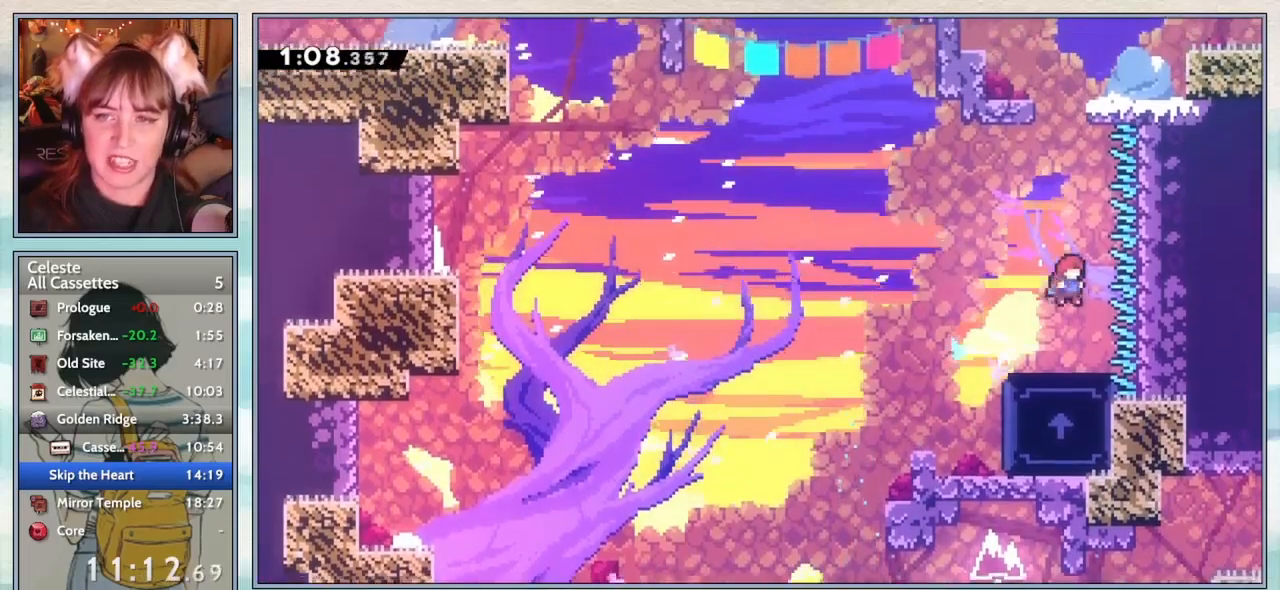
{"keys": ["grab", "jump2", "left", "up"], "events": [[50, "dash", "down"], [267, "dash", "up"], [333, "grab", "down"], [400, "left", "down"], [433, "jump2", "down"]]}
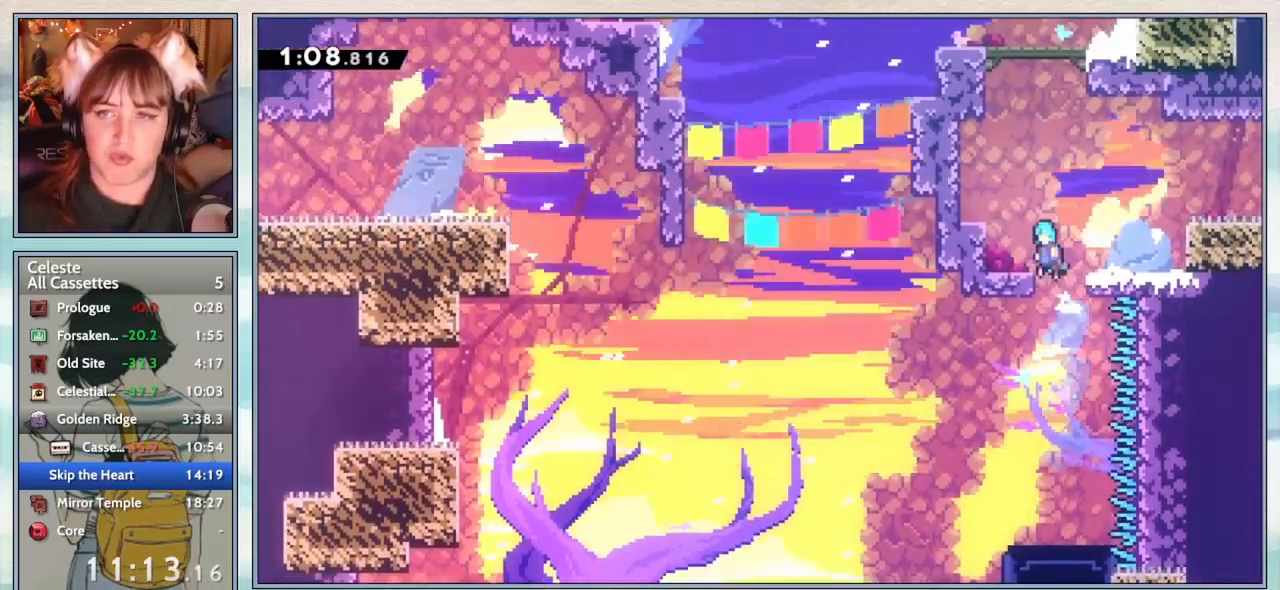
{"keys": ["up"], "events": [[100, "jump2", "up"], [233, "grab", "up"], [267, "left", "up"], [267, "up", "up"], [367, "jump2", "down"], [433, "up", "down"], [500, "jump2", "up"]]}
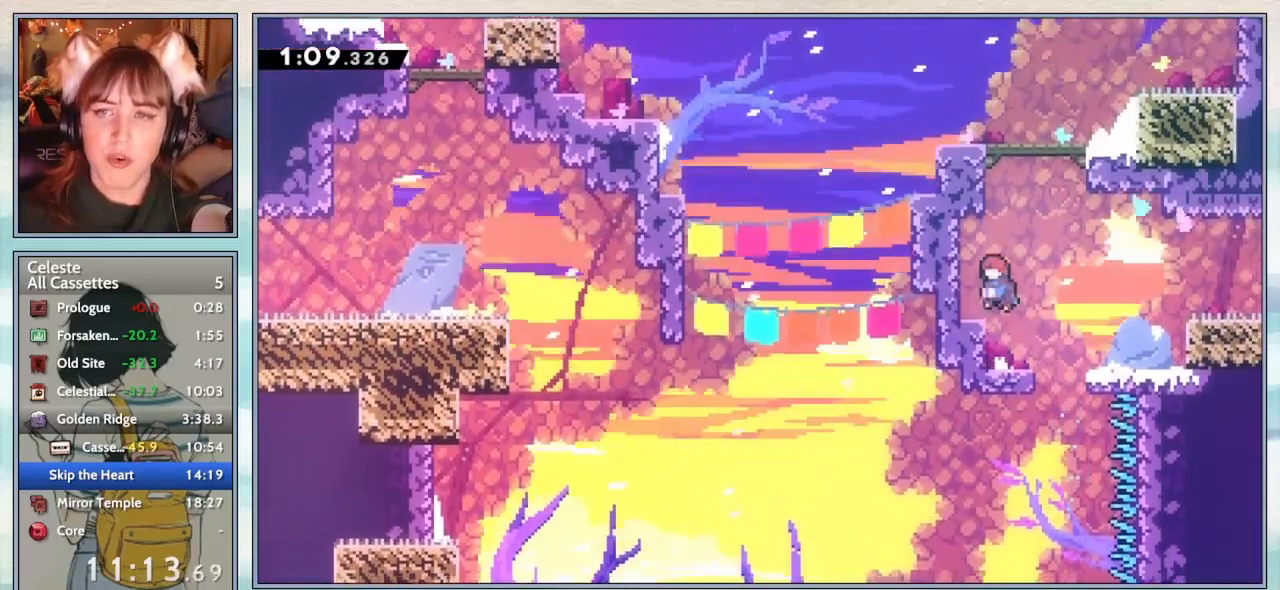
{"keys": ["right"], "events": [[50, "dash", "down"], [167, "dash", "up"], [233, "right", "down"], [267, "jump2", "down"], [300, "up", "up"], [433, "jump2", "up"]]}
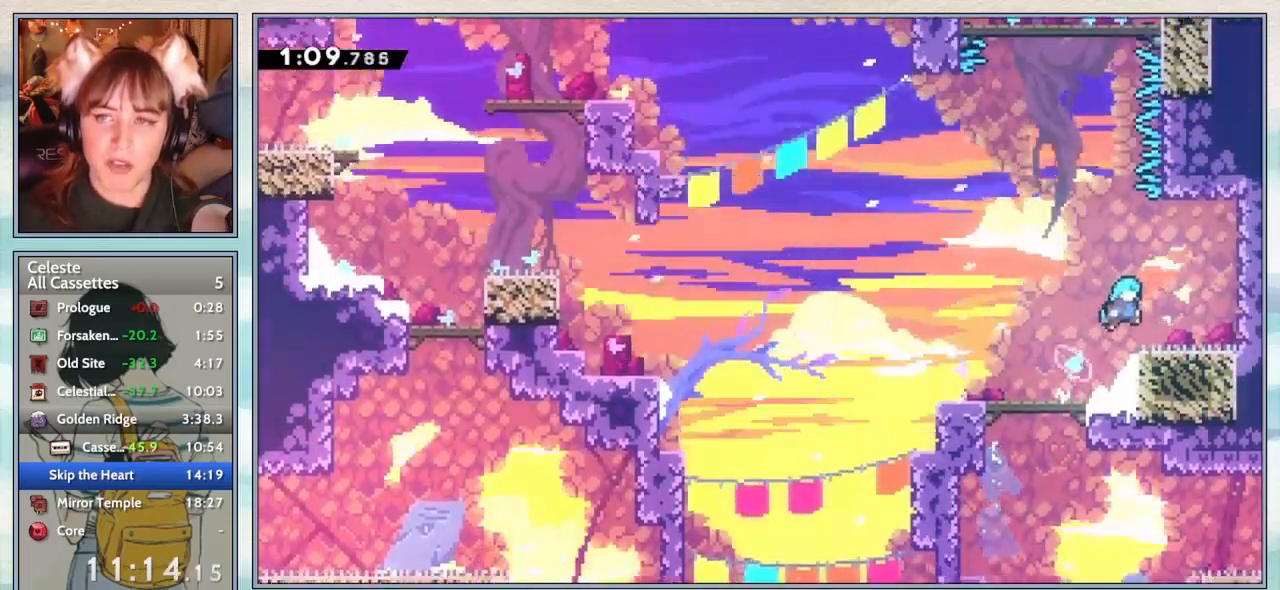
{"keys": ["jump2", "left"], "events": [[250, "jump2", "down"], [367, "jump2", "up"], [433, "jump2", "down"], [433, "right", "up"], [500, "left", "down"]]}
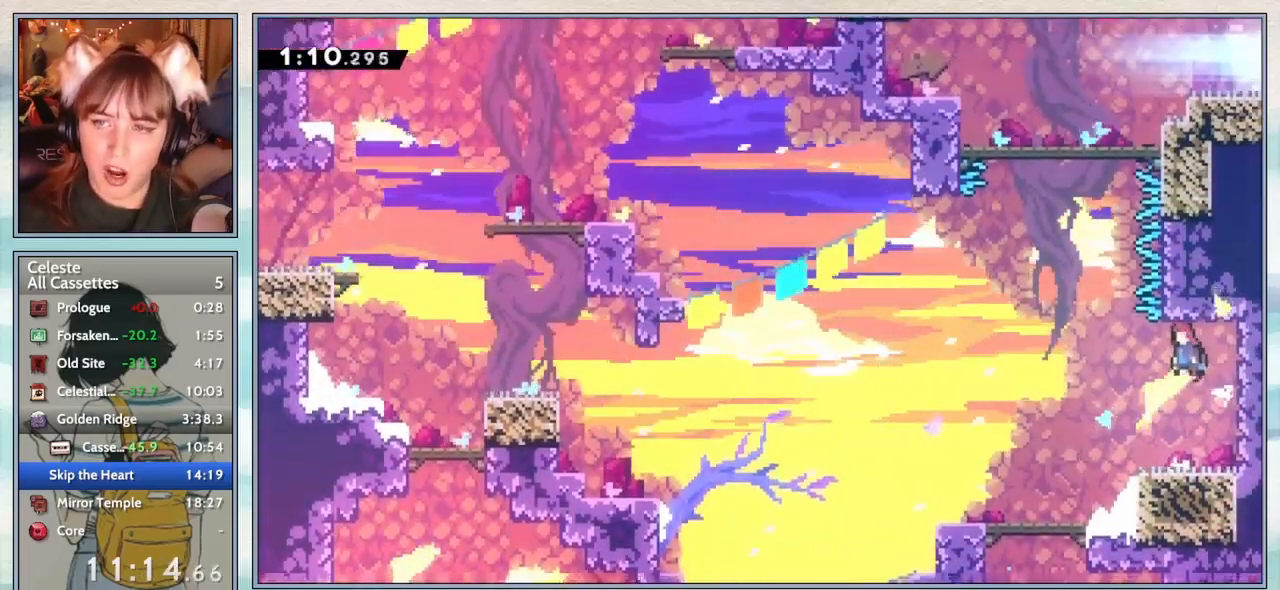
{"keys": ["right"], "events": [[100, "jump", "down"], [167, "left", "up"], [167, "up", "down"], [283, "jump", "up"], [283, "jump2", "up"], [417, "right", "down"], [450, "up", "up"]]}
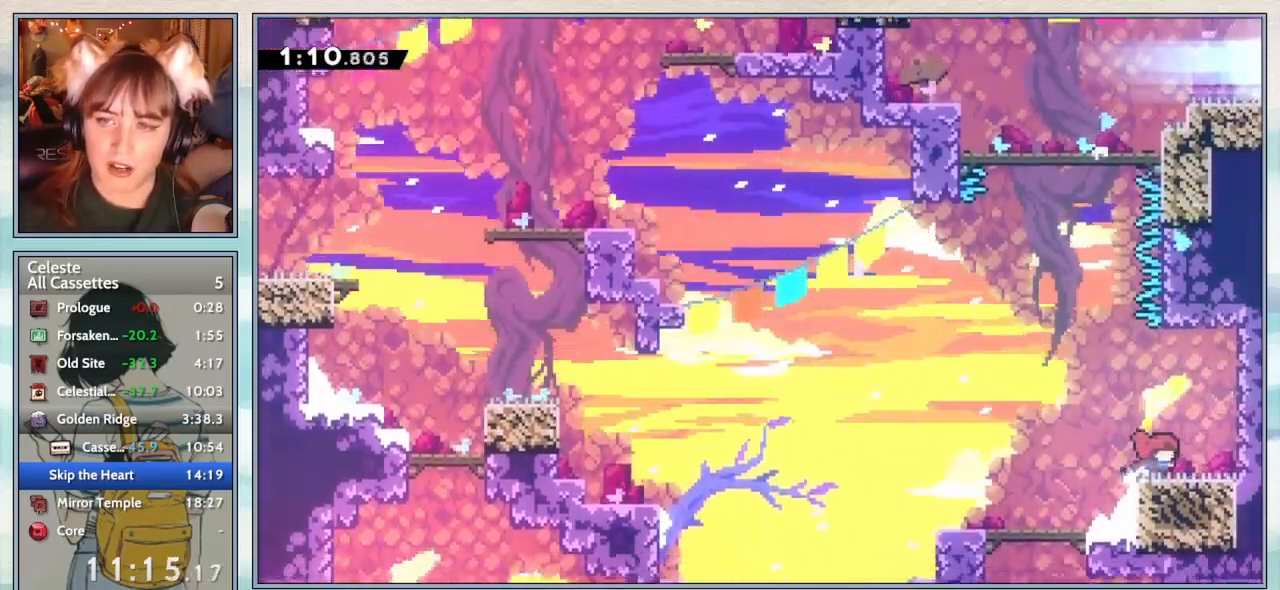
{"keys": ["jump", "jump2", "left"], "events": [[167, "jump2", "down"], [250, "jump2", "up"], [250, "right", "up"], [300, "jump2", "down"], [333, "left", "down"], [433, "jump", "down"]]}
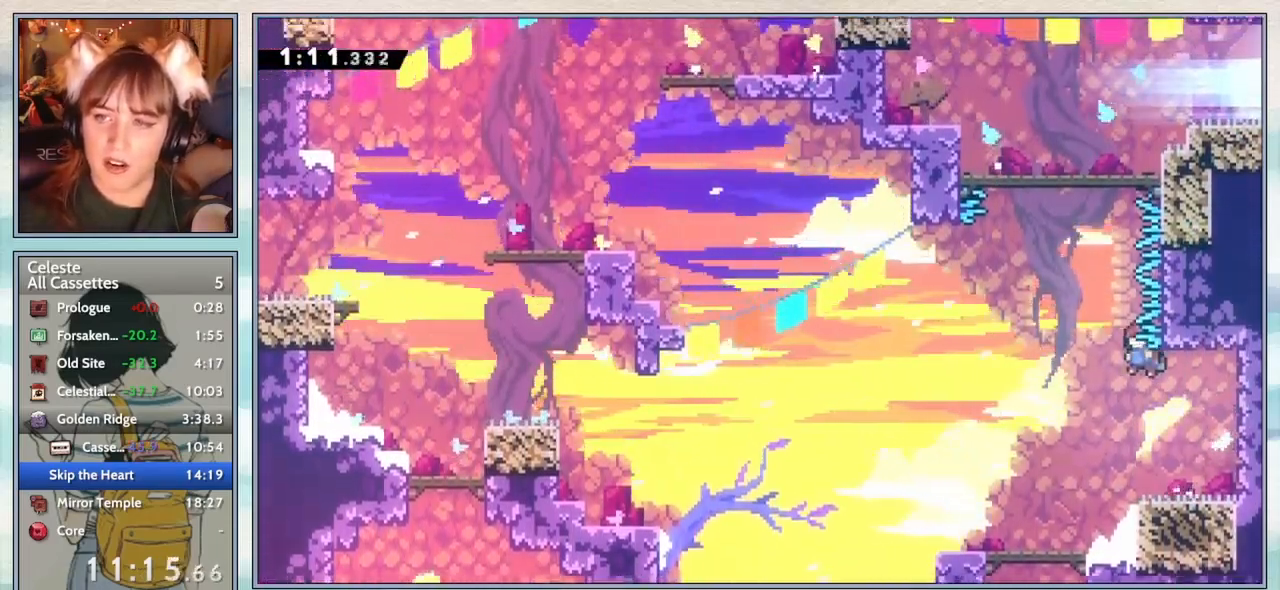
{"keys": [], "events": [[50, "left", "up"], [133, "up", "down"], [167, "jump", "up"], [167, "jump2", "up"], [250, "dash", "down"], [400, "dash", "up"], [433, "up", "up"]]}
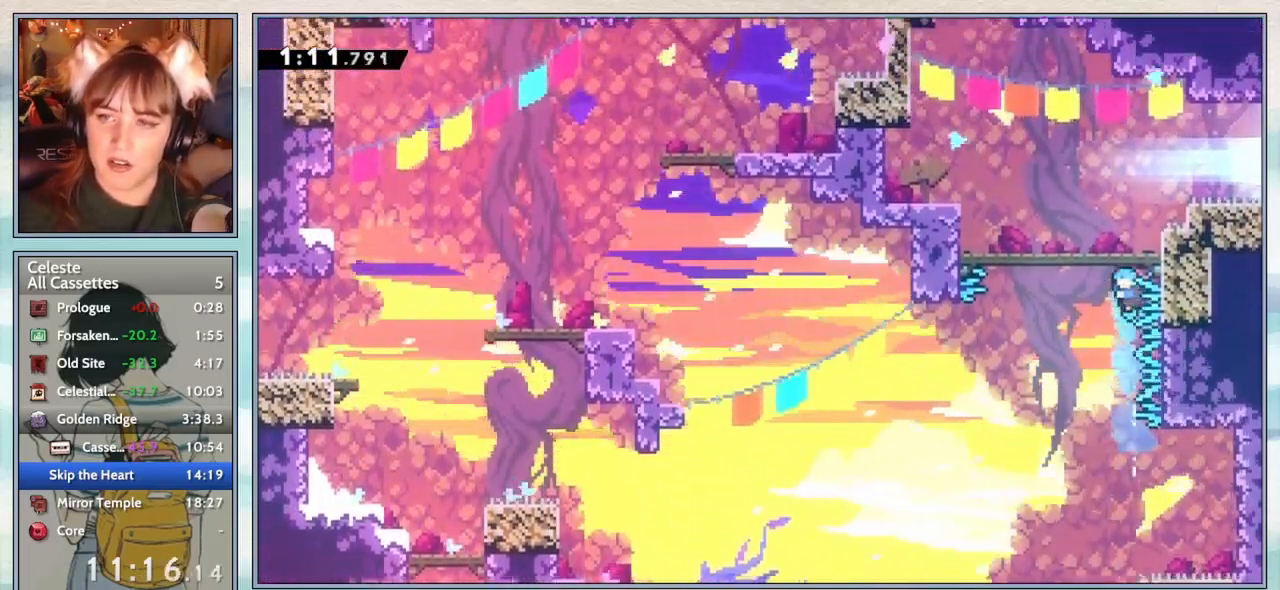
{"keys": [], "events": [[150, "down", "down"], [450, "down", "up"]]}
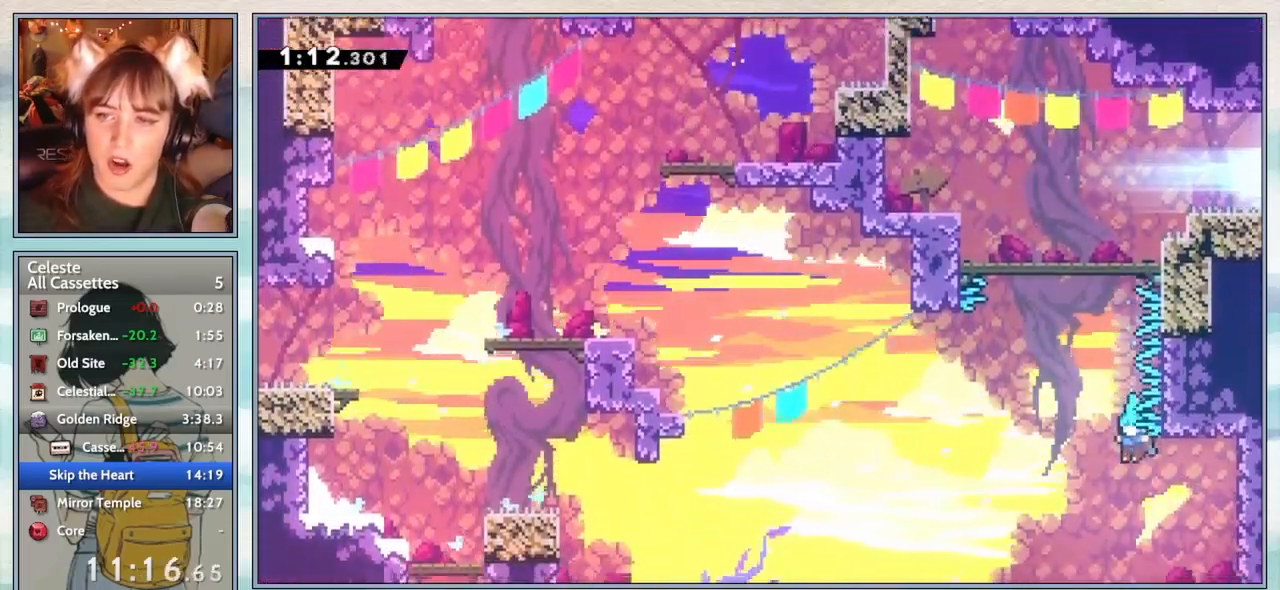
{"keys": ["jump2", "left"], "events": [[117, "right", "down"], [333, "jump2", "down"], [433, "right", "up"], [467, "jump2", "up"], [500, "jump2", "down"], [500, "left", "down"]]}
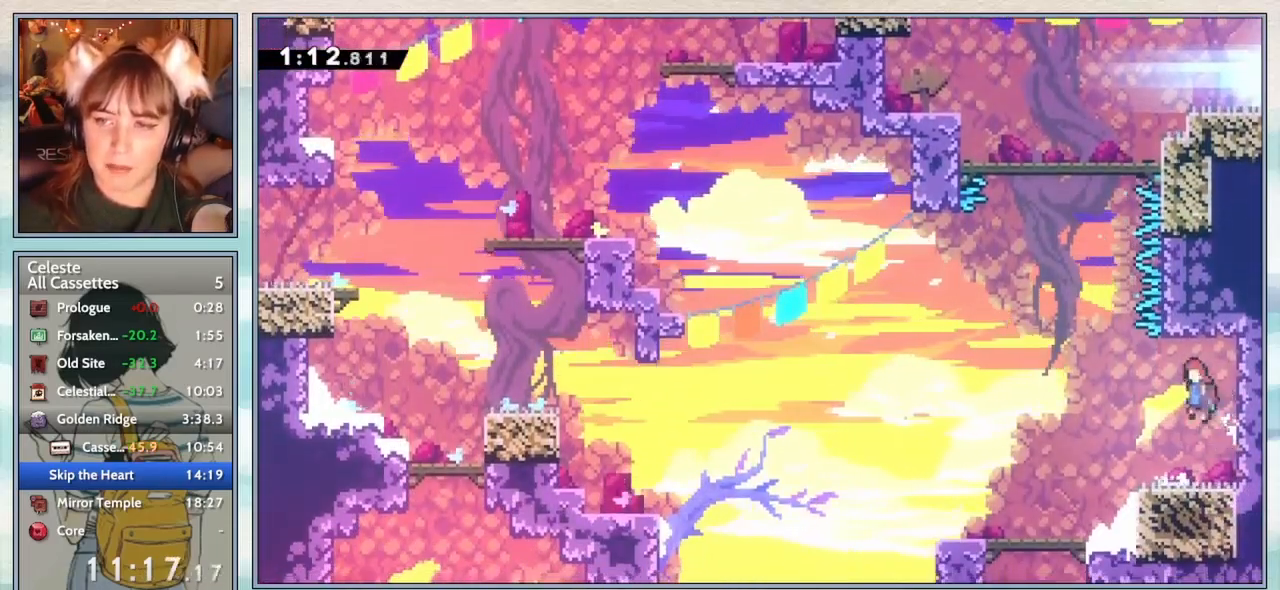
{"keys": [], "events": [[150, "jump", "down"], [183, "left", "up"], [317, "up", "down"], [367, "jump", "up"], [400, "jump2", "up"], [467, "up", "up"]]}
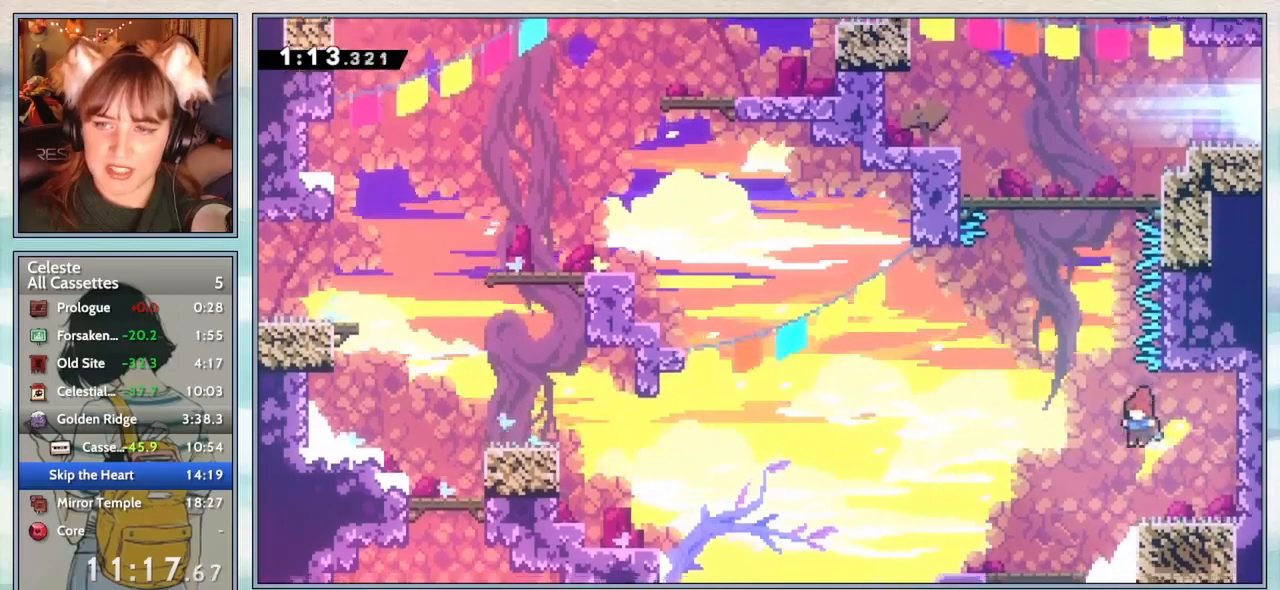
{"keys": ["jump2", "left"], "events": [[67, "right", "down"], [317, "jump2", "down"], [400, "right", "up"], [433, "jump2", "up"], [467, "jump2", "down"], [500, "left", "down"]]}
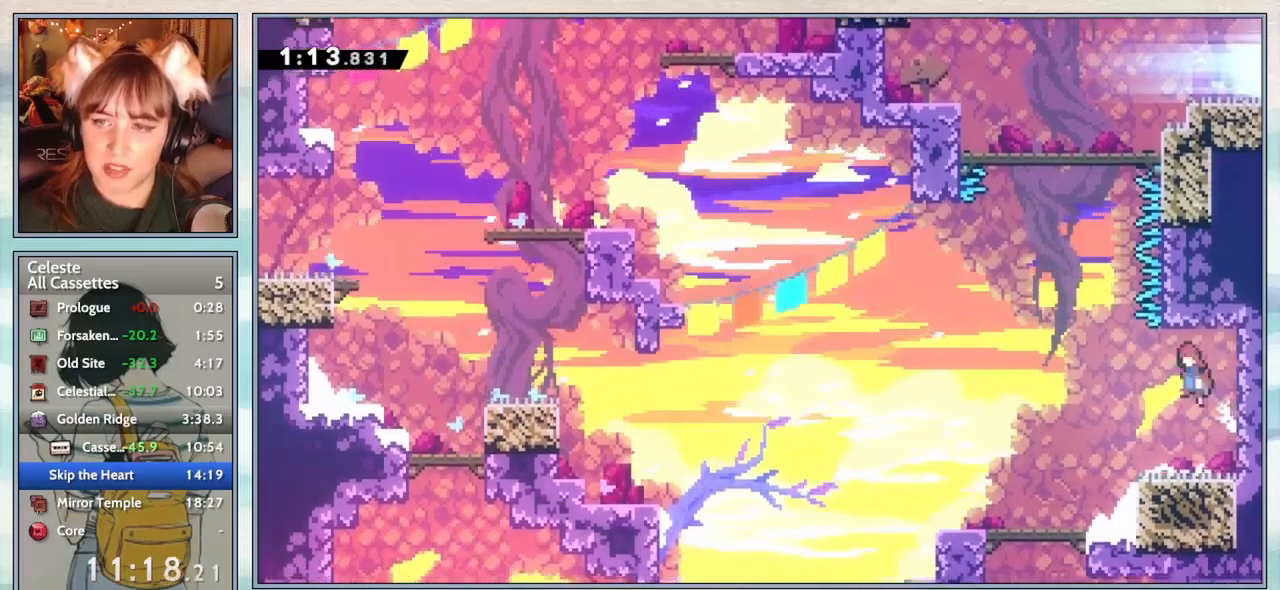
{"keys": ["up"], "events": [[117, "jump", "down"], [200, "left", "up"], [333, "jump", "up"], [367, "jump2", "up"], [367, "up", "down"]]}
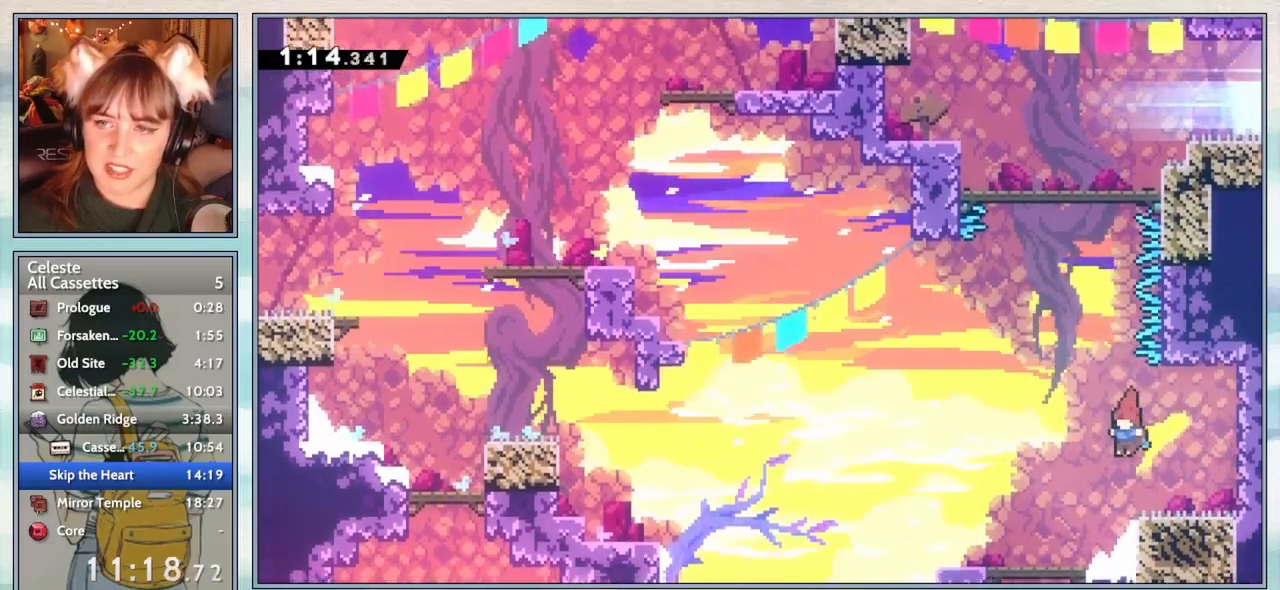
{"keys": [], "events": [[67, "up", "up"], [133, "right", "down"], [383, "jump2", "down"], [500, "jump2", "up"], [500, "right", "up"]]}
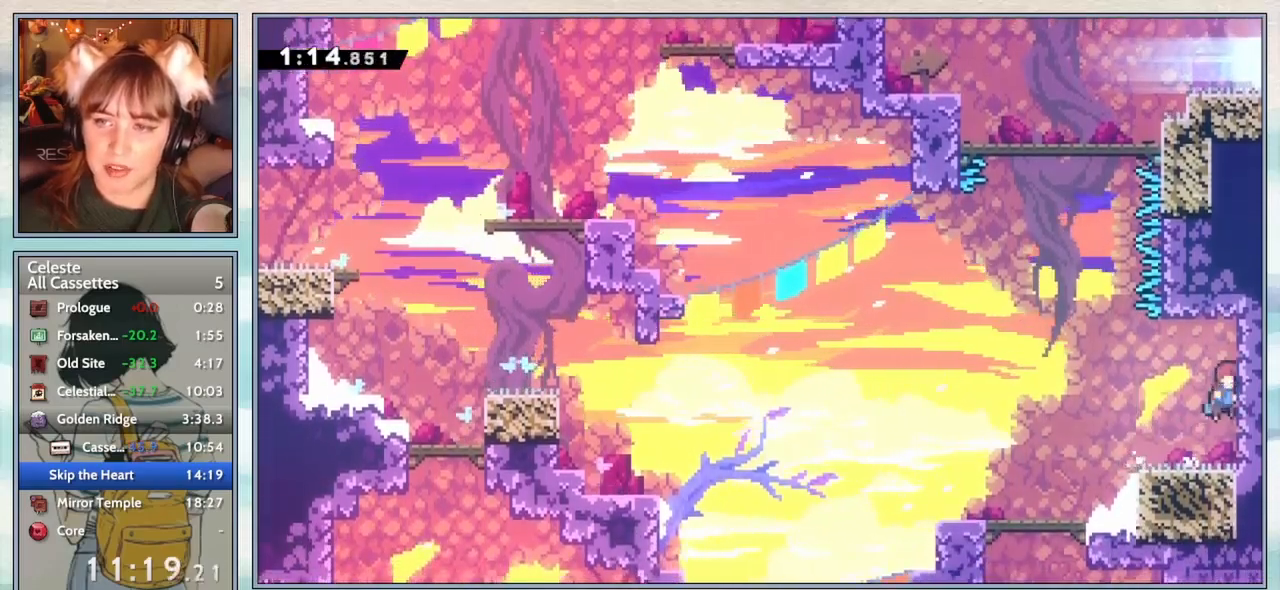
{"keys": ["jump", "jump2", "up"], "events": [[67, "jump2", "down"], [100, "left", "down"], [217, "jump", "down"], [300, "left", "up"], [450, "up", "down"]]}